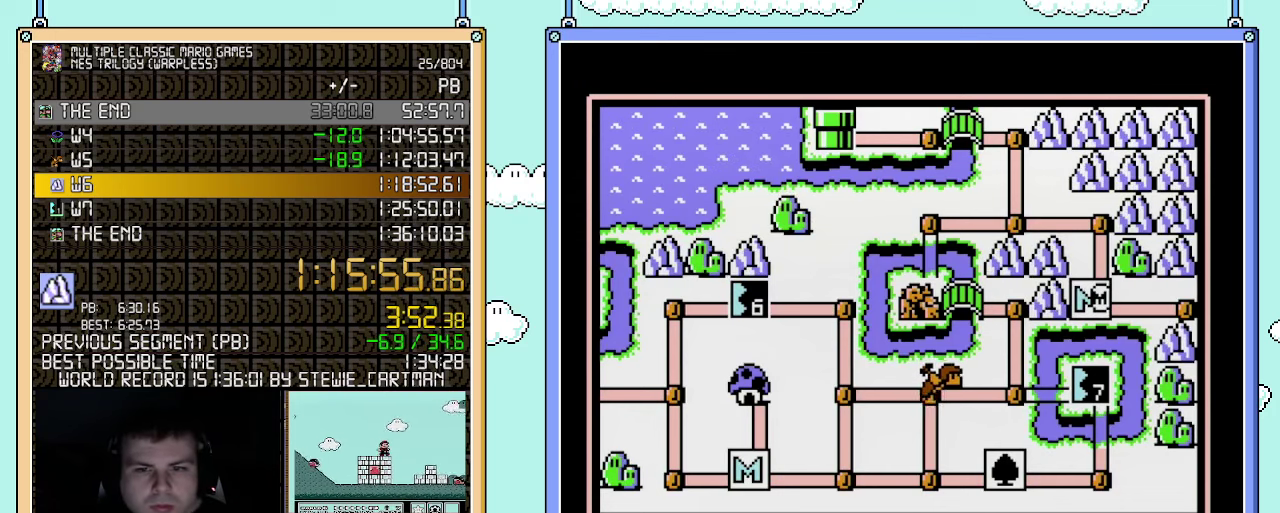
Gameplay with a controller (Nintendo layout); each line is a JSON object with the inputs held at the frame after it. "events" lists button and stick changes between this image and that frame as [ms after this image, input, new state], when the widget could be followed in between. Not read: L3 R3.
{"buttons": ["DPAD_RIGHT"], "events": [[467, "DPAD_RIGHT", "down"]]}
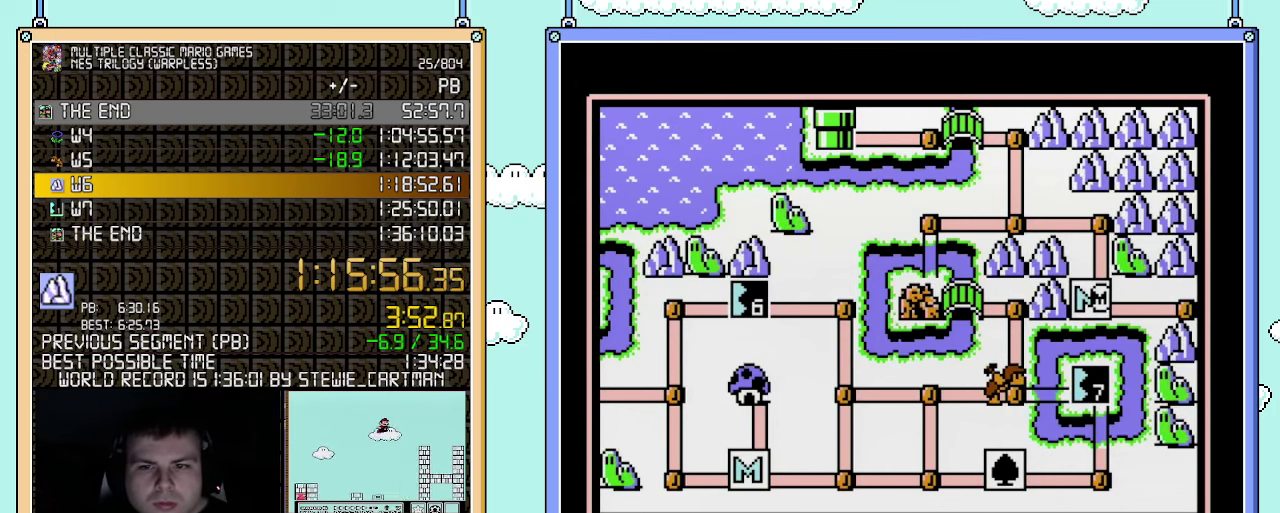
{"buttons": ["DPAD_RIGHT"], "events": []}
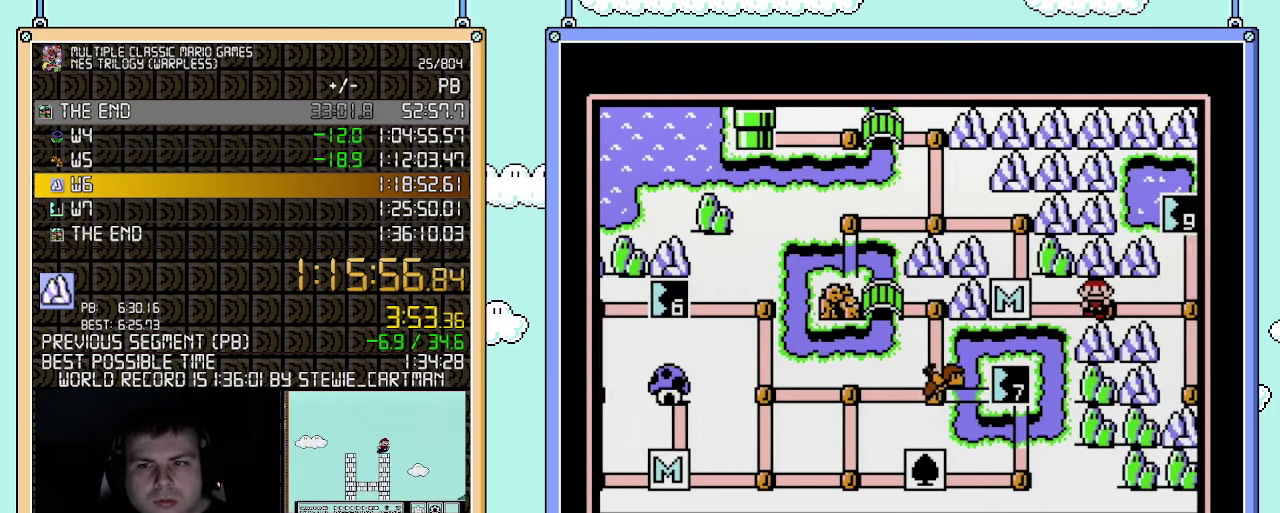
{"buttons": ["DPAD_RIGHT"], "events": []}
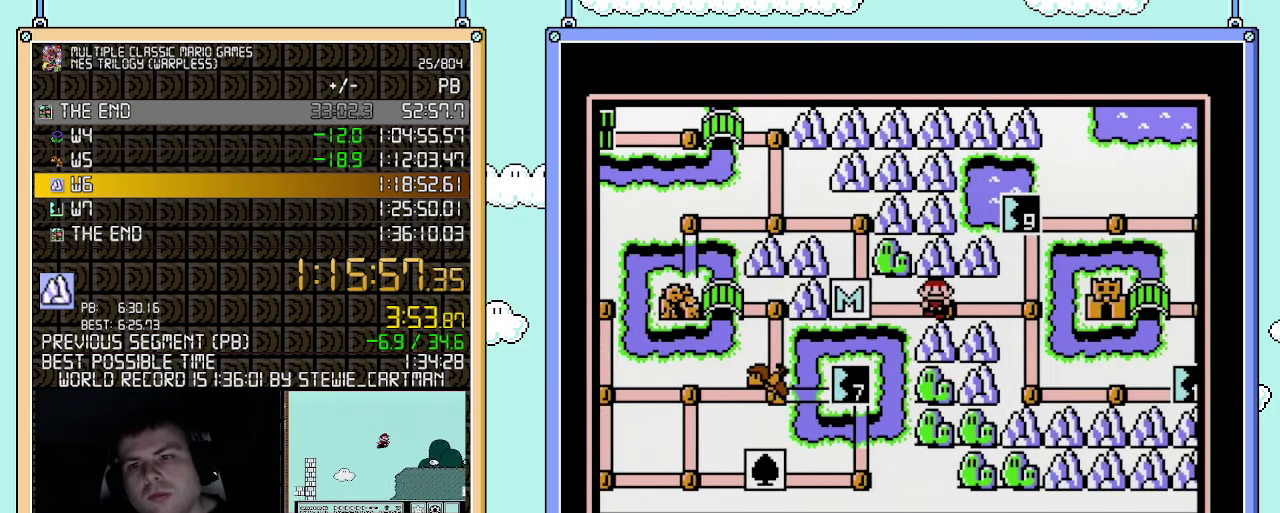
{"buttons": ["DPAD_RIGHT"], "events": []}
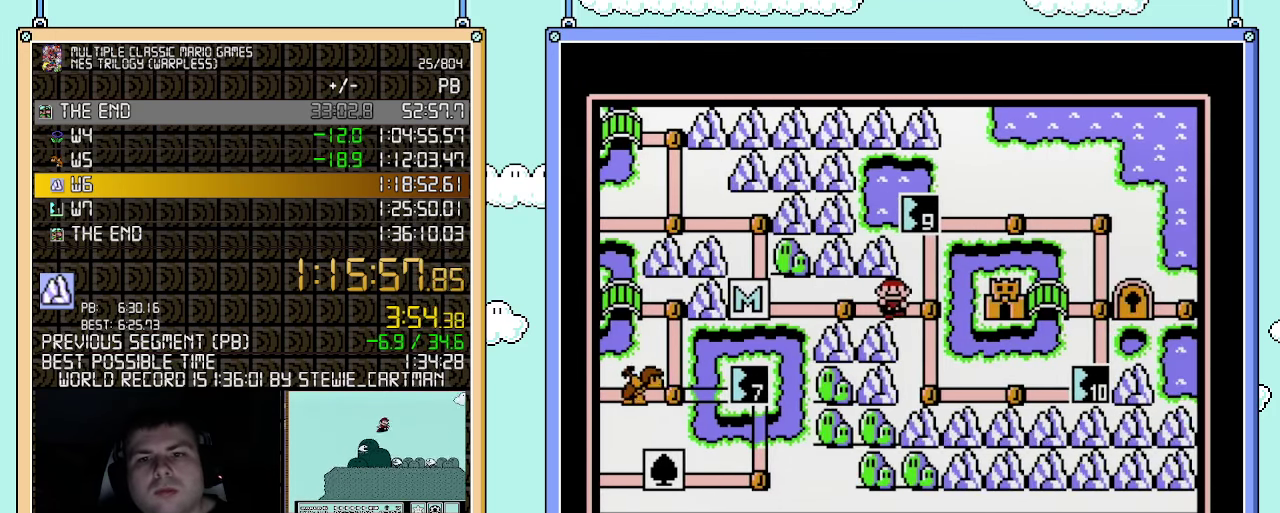
{"buttons": ["B"], "events": [[117, "DPAD_UP", "down"], [150, "DPAD_RIGHT", "up"], [433, "DPAD_UP", "up"], [500, "B", "down"]]}
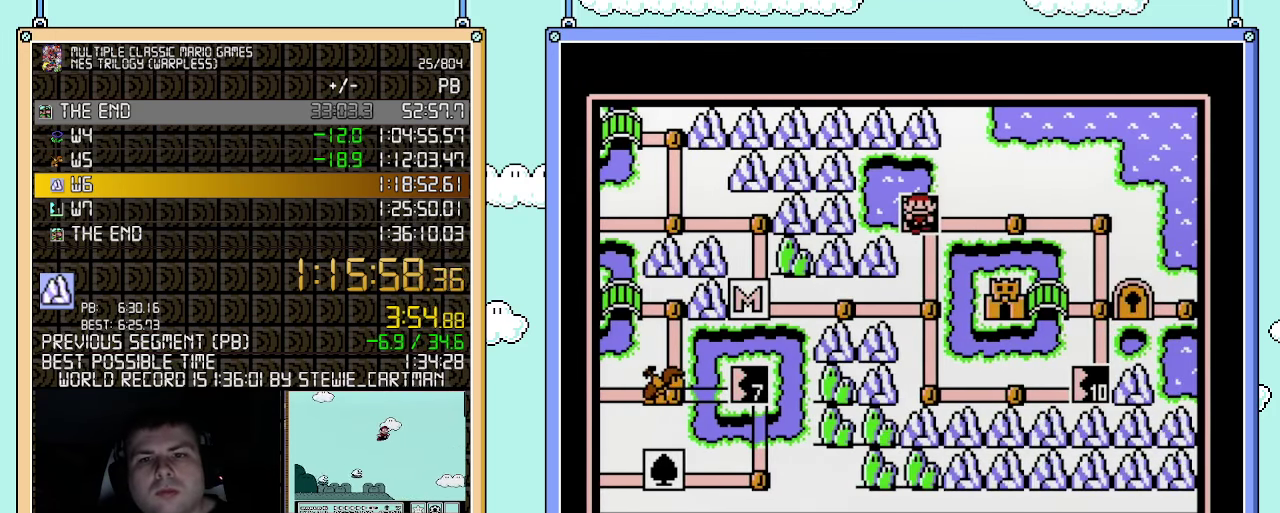
{"buttons": ["DPAD_RIGHT"], "events": [[117, "B", "up"], [283, "DPAD_RIGHT", "down"], [367, "DPAD_RIGHT", "up"], [433, "DPAD_RIGHT", "down"]]}
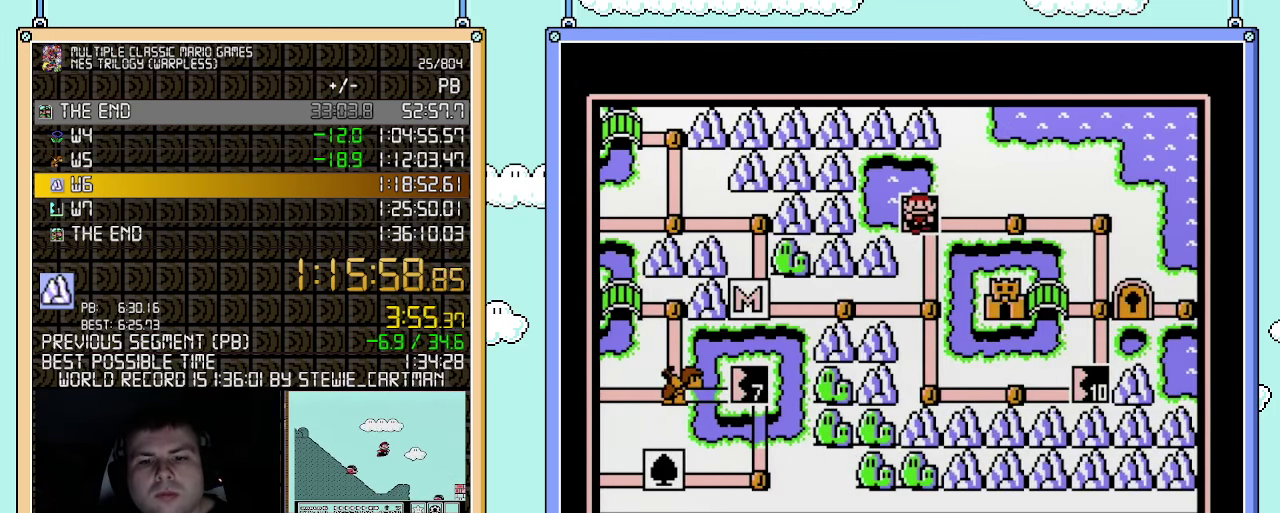
{"buttons": [], "events": [[33, "DPAD_RIGHT", "up"], [83, "DPAD_RIGHT", "down"], [150, "A", "down"], [150, "DPAD_RIGHT", "up"], [283, "A", "up"], [367, "A", "down"], [500, "A", "up"]]}
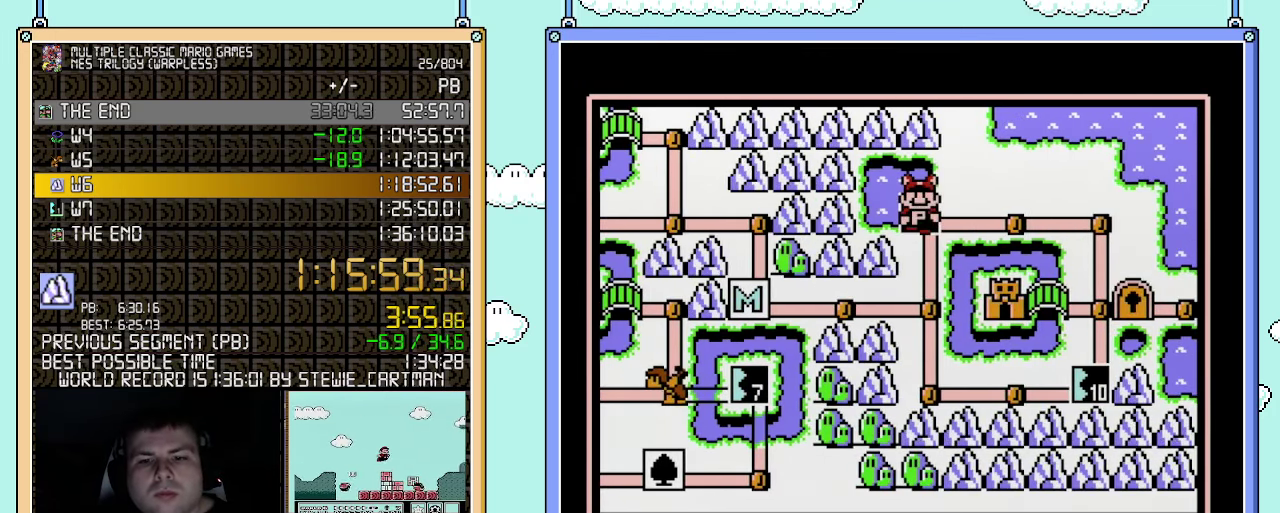
{"buttons": ["A"], "events": [[33, "A", "down"], [117, "A", "up"], [150, "A", "down"]]}
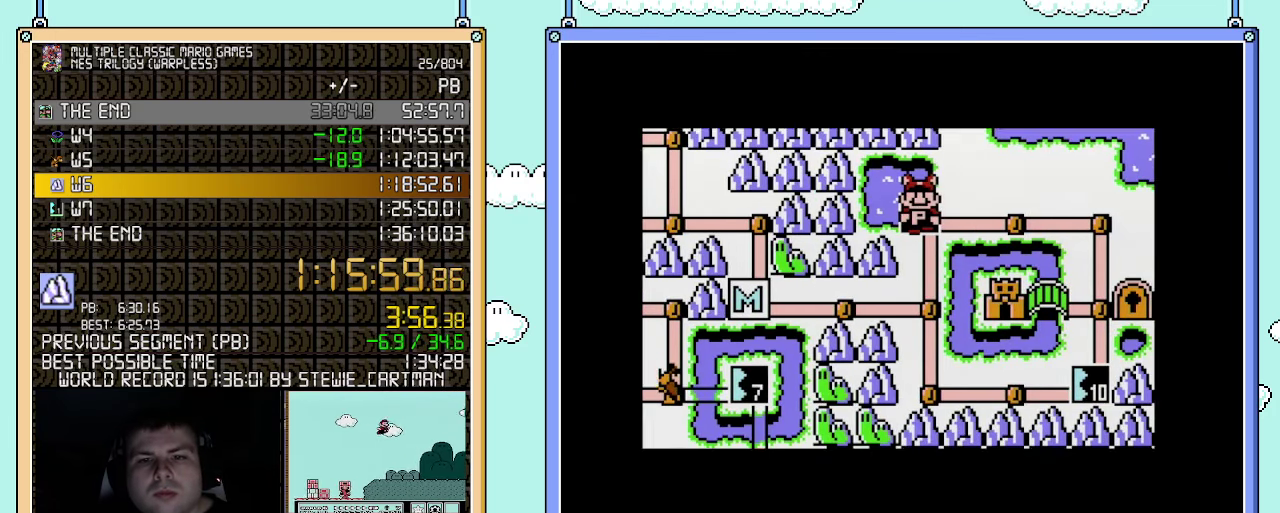
{"buttons": ["A"], "events": []}
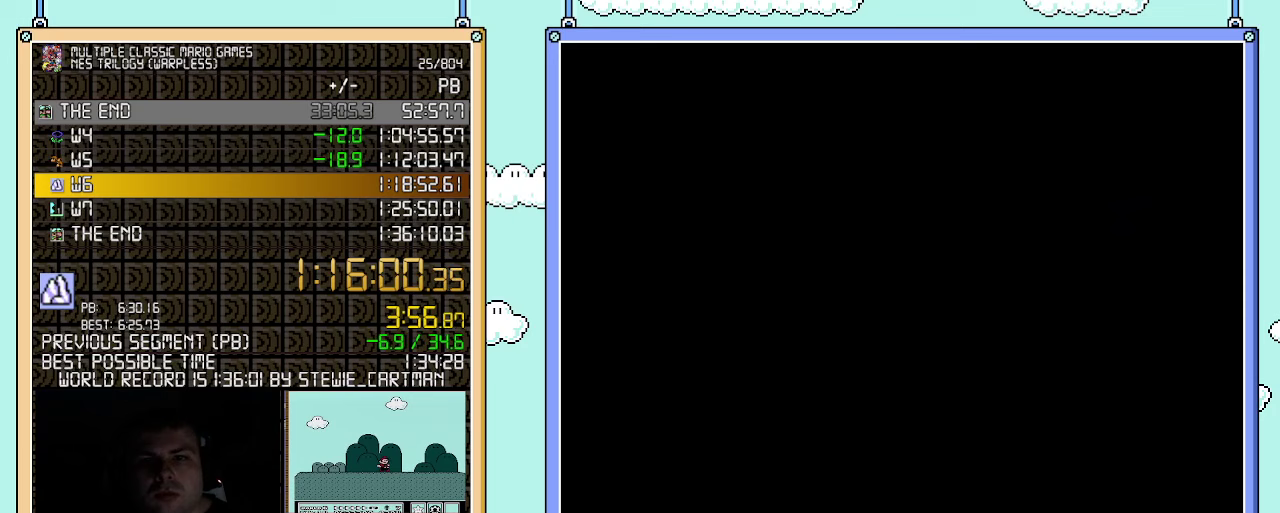
{"buttons": ["B", "DPAD_RIGHT"], "events": [[350, "A", "up"], [350, "B", "down"], [350, "DPAD_RIGHT", "down"]]}
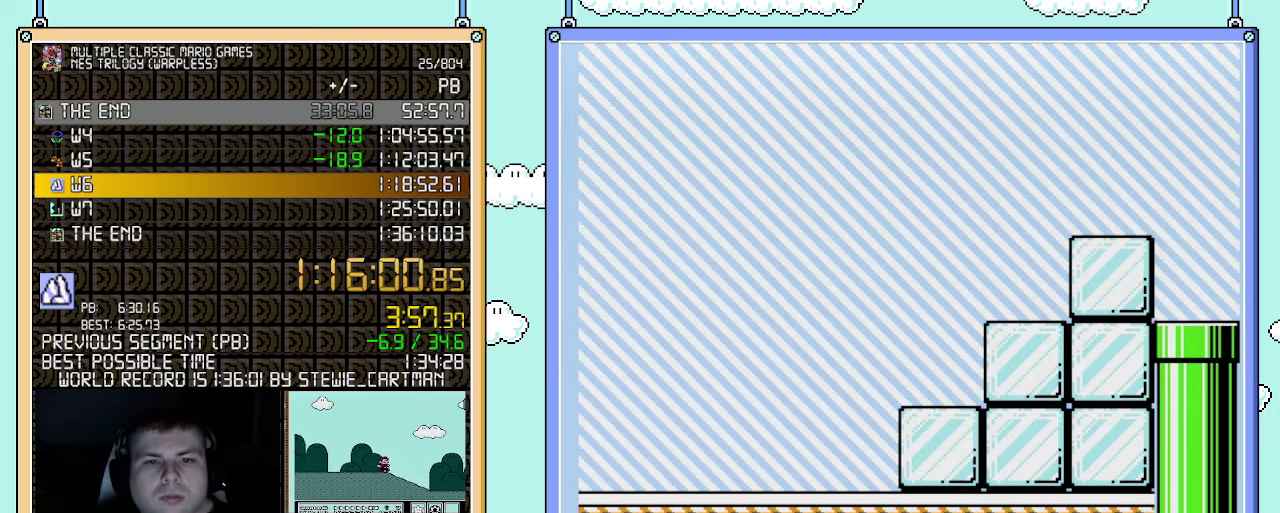
{"buttons": ["B", "DPAD_RIGHT"], "events": []}
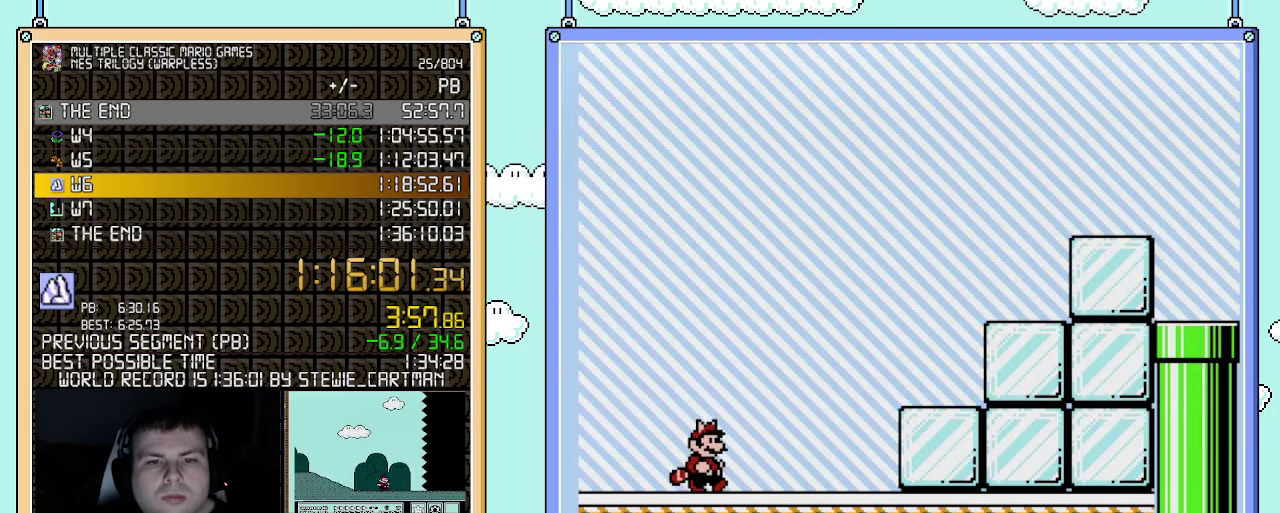
{"buttons": ["A", "B", "DPAD_RIGHT"], "events": [[333, "A", "down"]]}
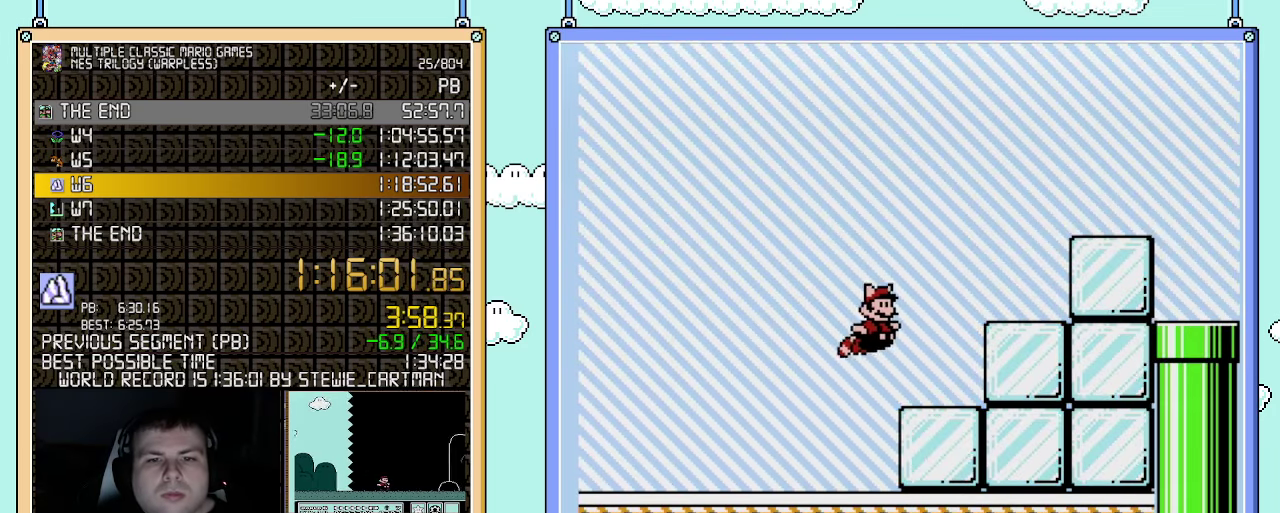
{"buttons": ["B", "DPAD_RIGHT"], "events": [[67, "A", "up"], [150, "A", "down"], [250, "A", "up"], [317, "A", "down"], [467, "A", "up"]]}
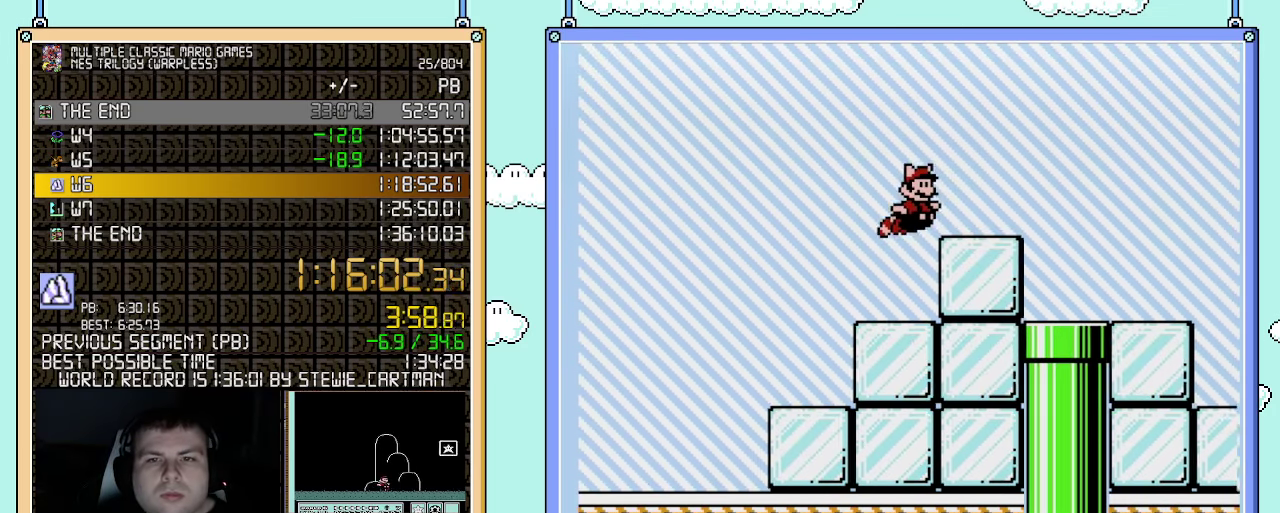
{"buttons": ["A", "B", "DPAD_RIGHT"], "events": [[400, "A", "down"]]}
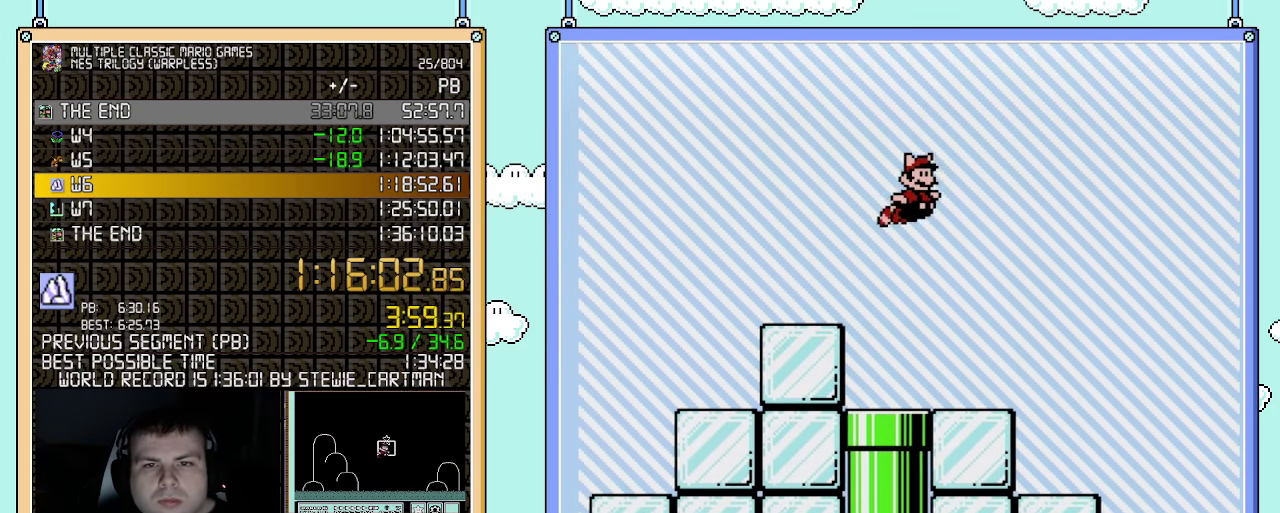
{"buttons": ["A", "B", "DPAD_RIGHT"], "events": [[150, "A", "up"], [250, "A", "down"], [367, "A", "up"], [467, "A", "down"]]}
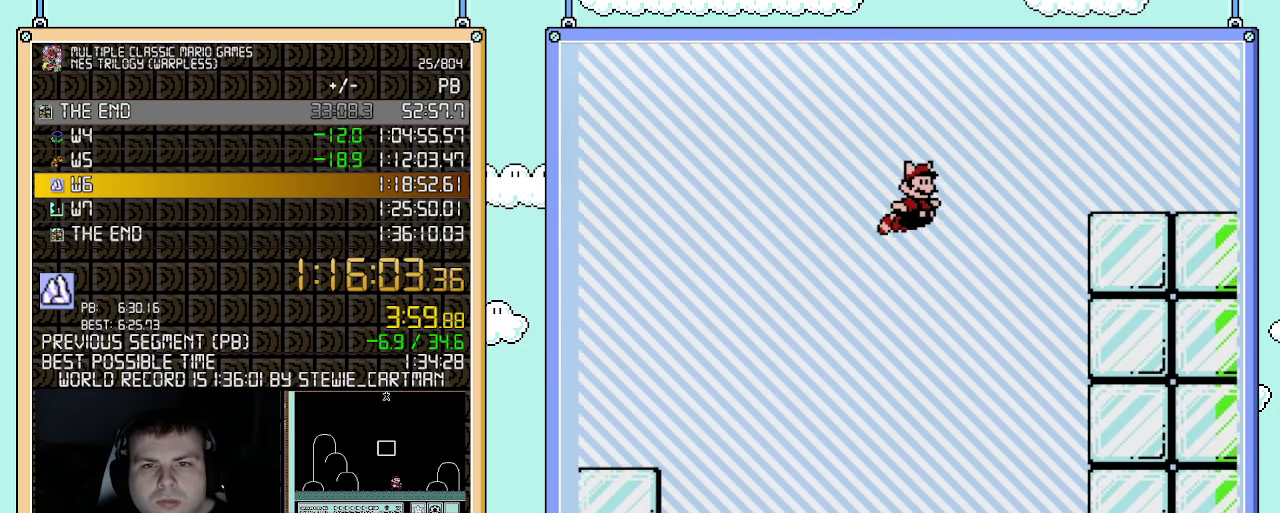
{"buttons": ["B", "DPAD_RIGHT"], "events": [[83, "A", "up"], [183, "A", "down"], [283, "A", "up"]]}
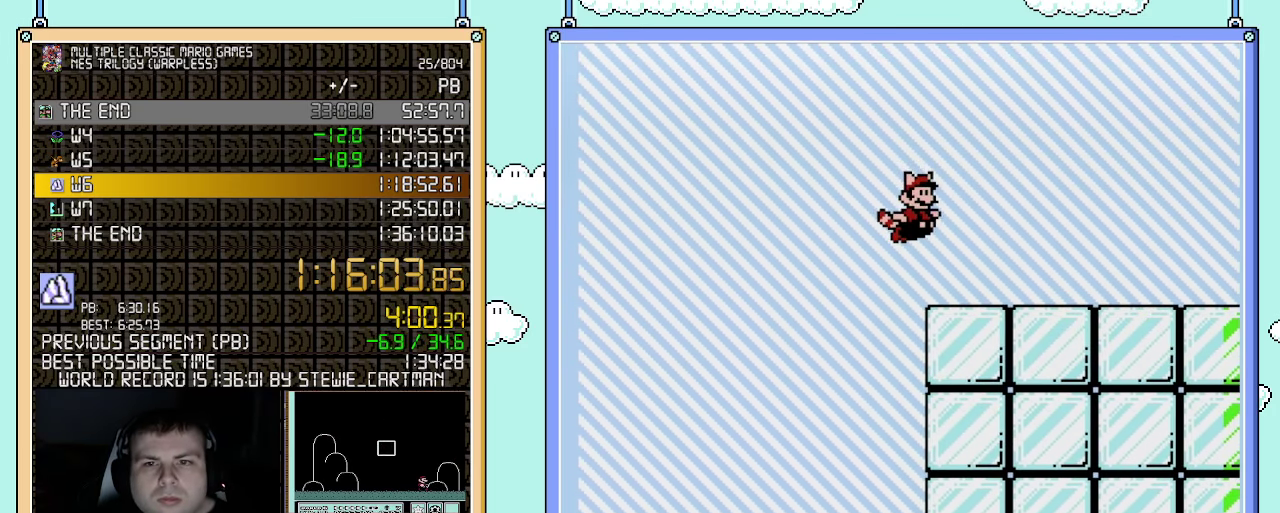
{"buttons": ["B", "DPAD_RIGHT"], "events": []}
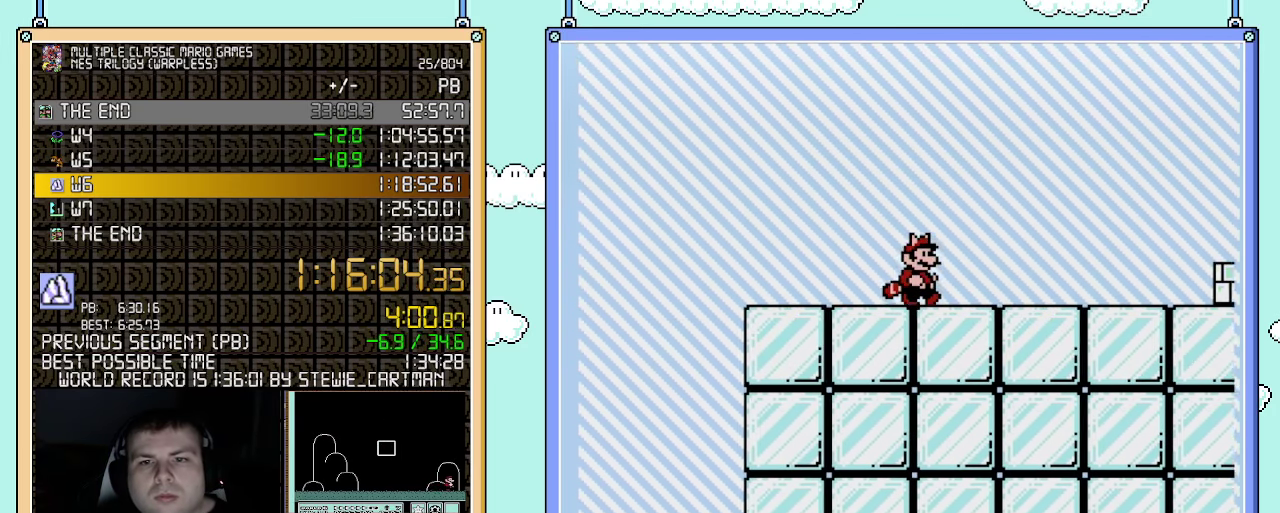
{"buttons": ["A", "B", "DPAD_RIGHT"], "events": [[467, "A", "down"]]}
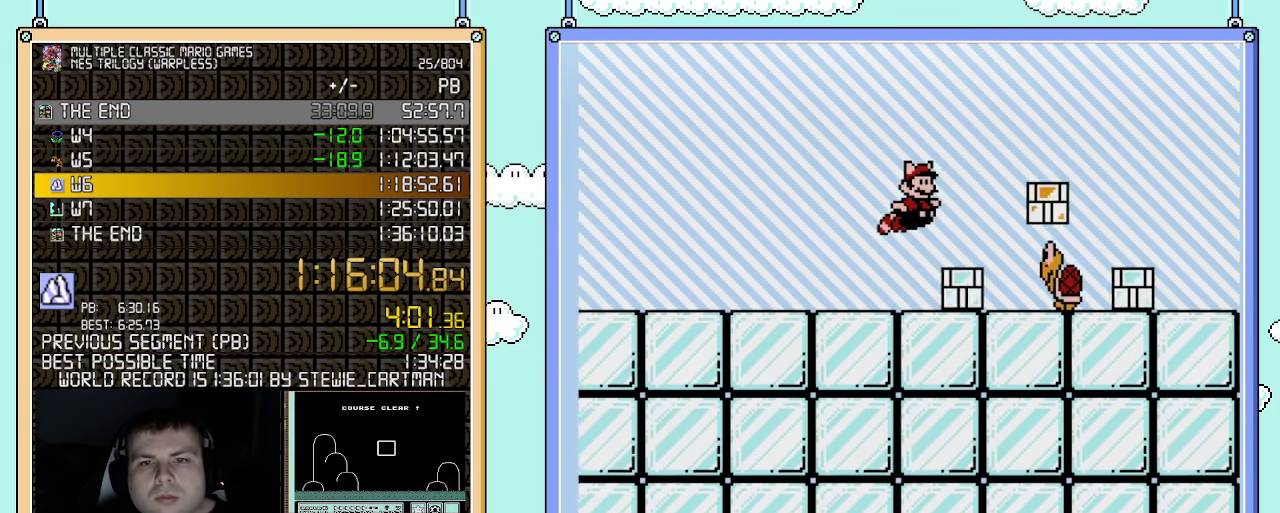
{"buttons": ["B", "DPAD_RIGHT"], "events": [[150, "A", "up"]]}
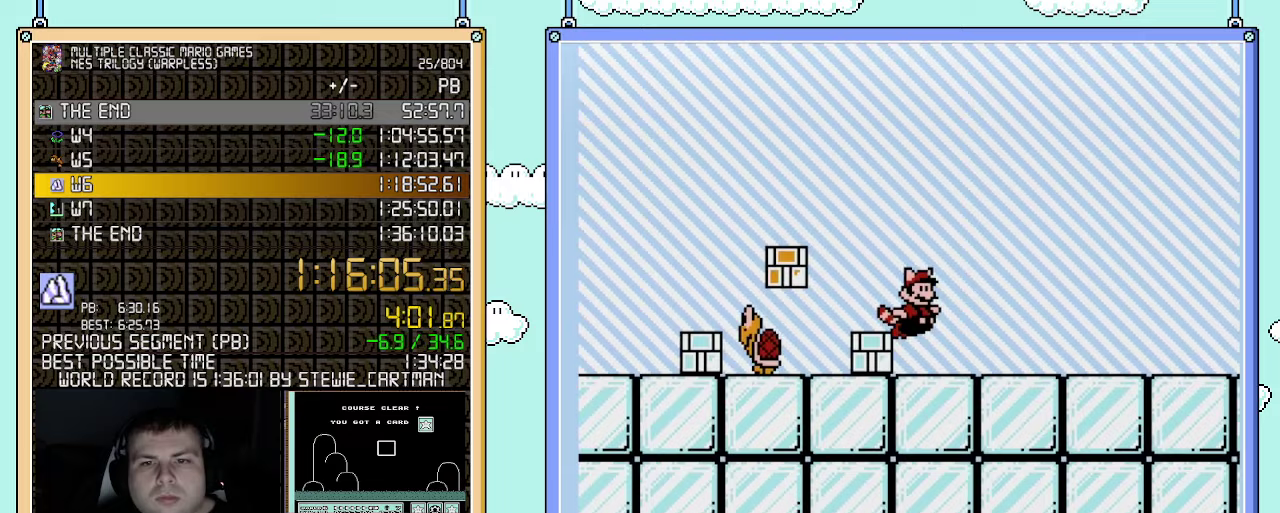
{"buttons": ["B", "DPAD_RIGHT"], "events": []}
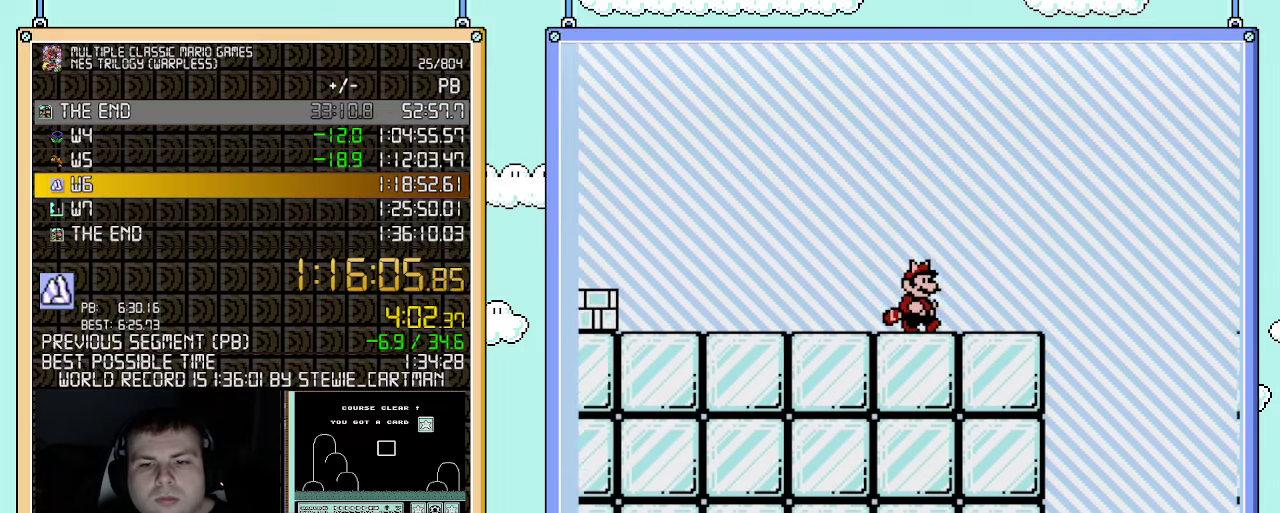
{"buttons": ["B", "DPAD_RIGHT"], "events": []}
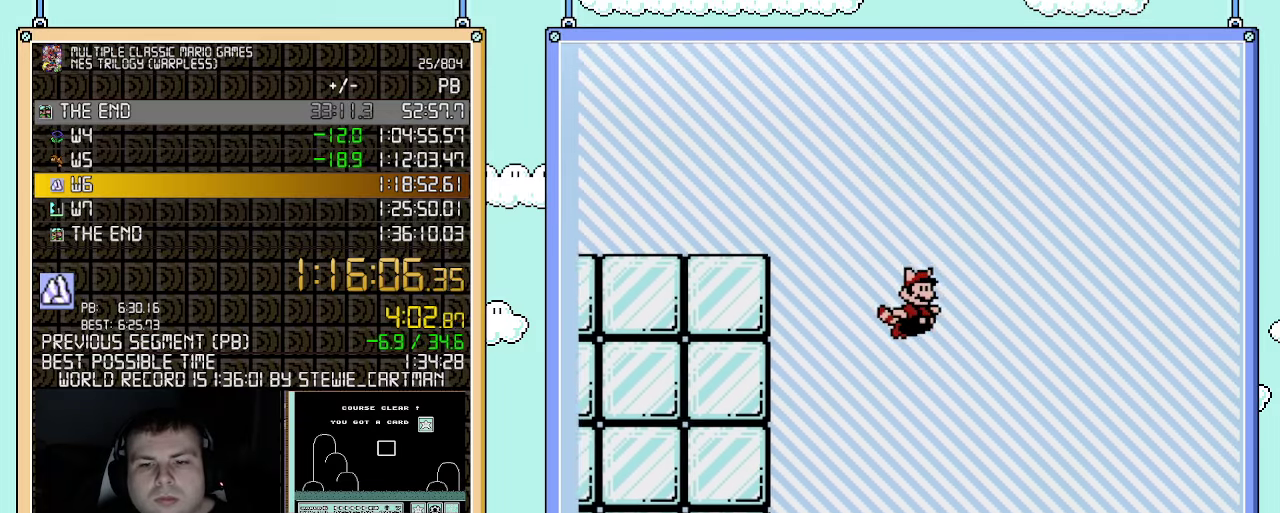
{"buttons": ["B", "DPAD_RIGHT"], "events": []}
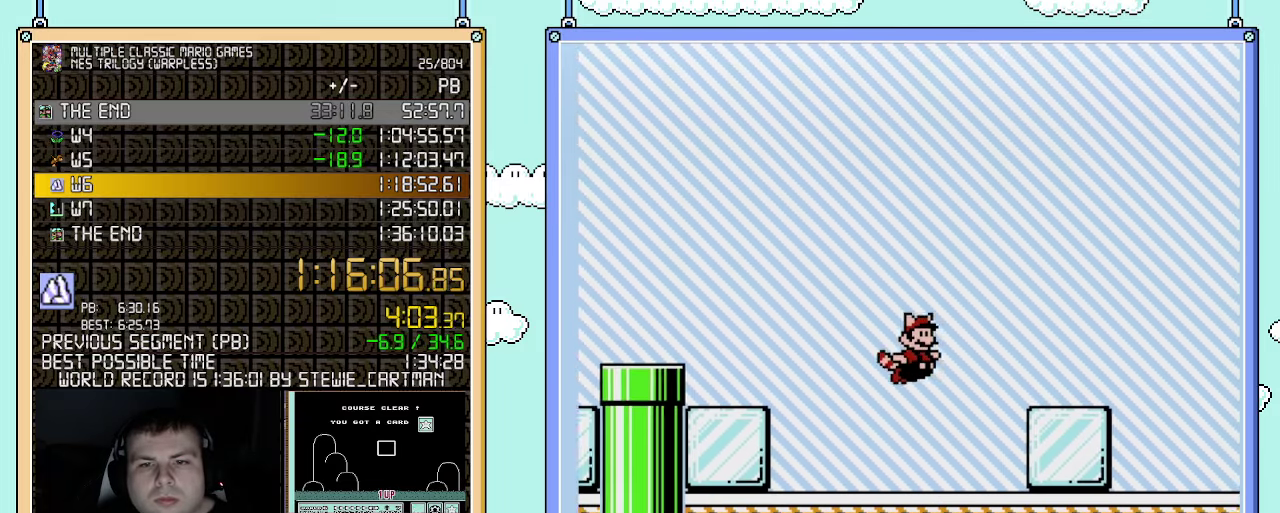
{"buttons": ["B", "DPAD_RIGHT"], "events": [[150, "A", "down"], [283, "A", "up"]]}
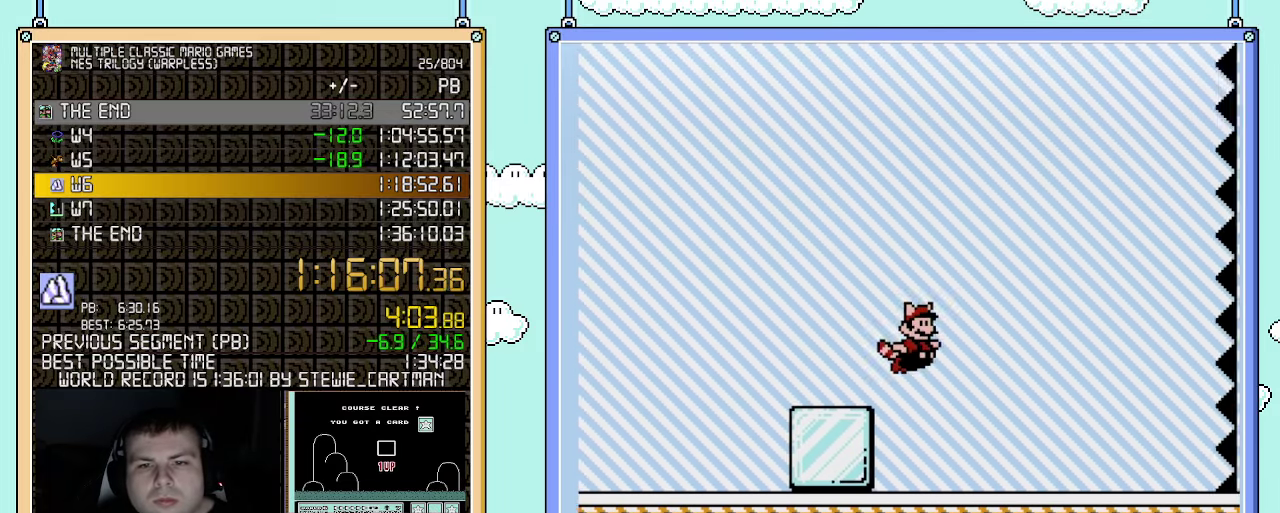
{"buttons": ["B", "DPAD_RIGHT"], "events": []}
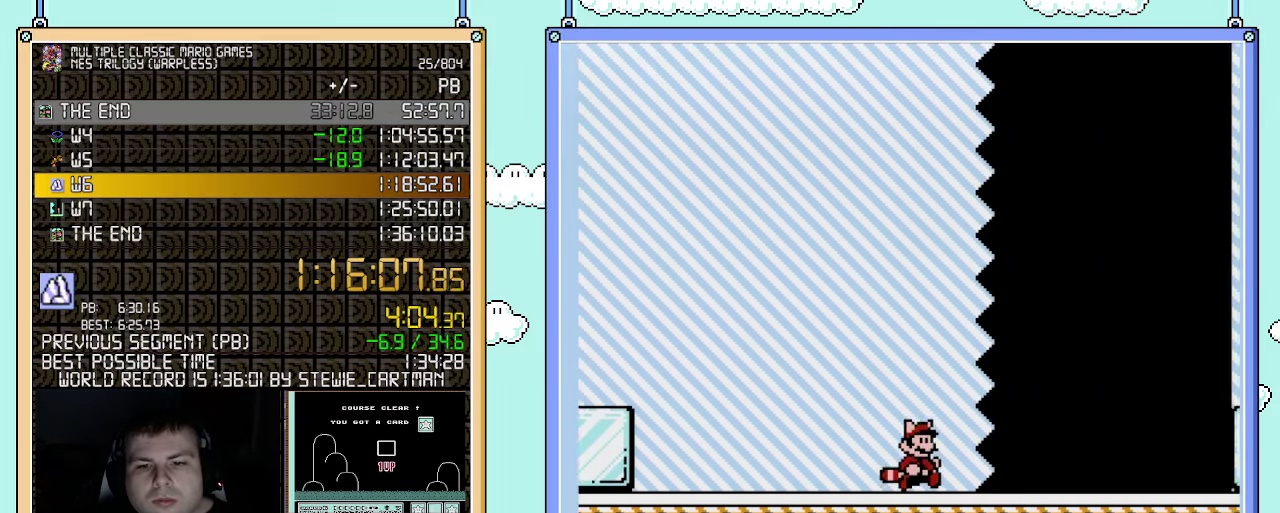
{"buttons": ["B", "DPAD_RIGHT"], "events": []}
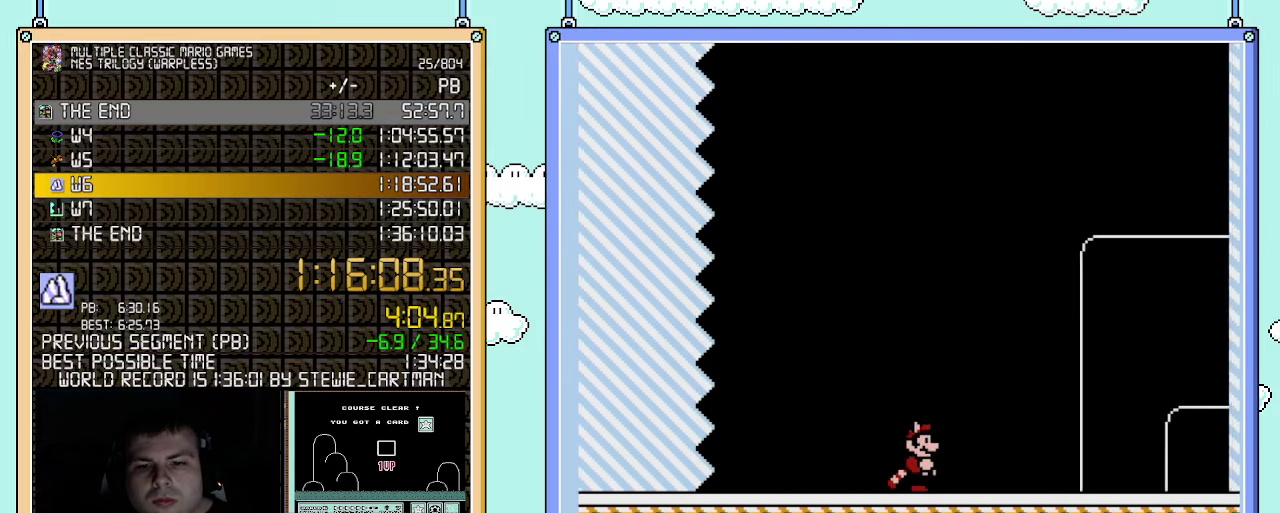
{"buttons": ["B", "DPAD_RIGHT"], "events": []}
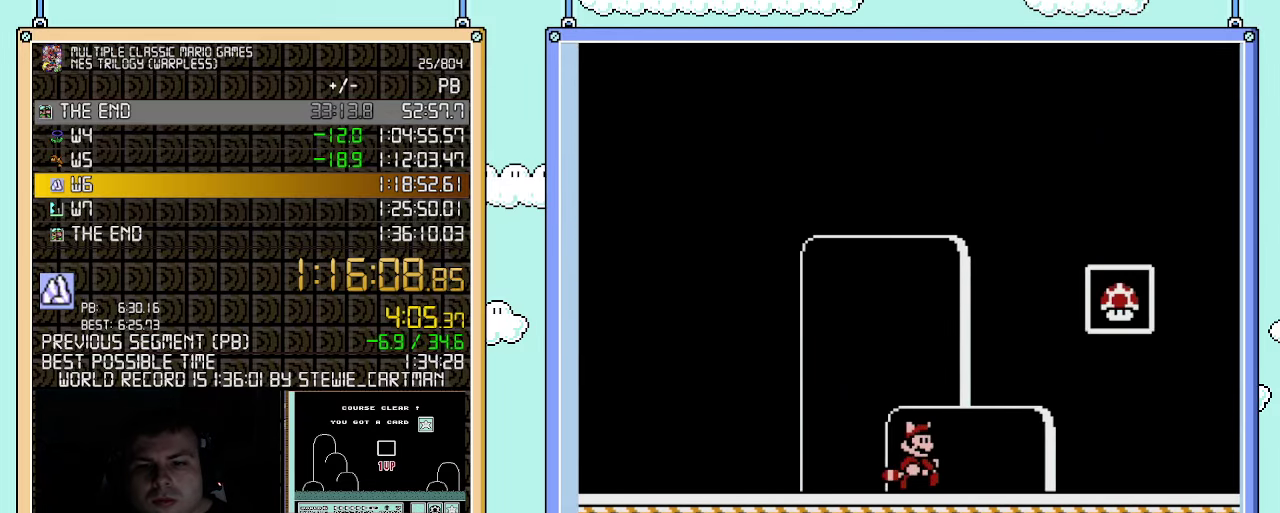
{"buttons": [], "events": [[183, "A", "down"], [433, "A", "up"], [433, "B", "up"], [433, "DPAD_RIGHT", "up"]]}